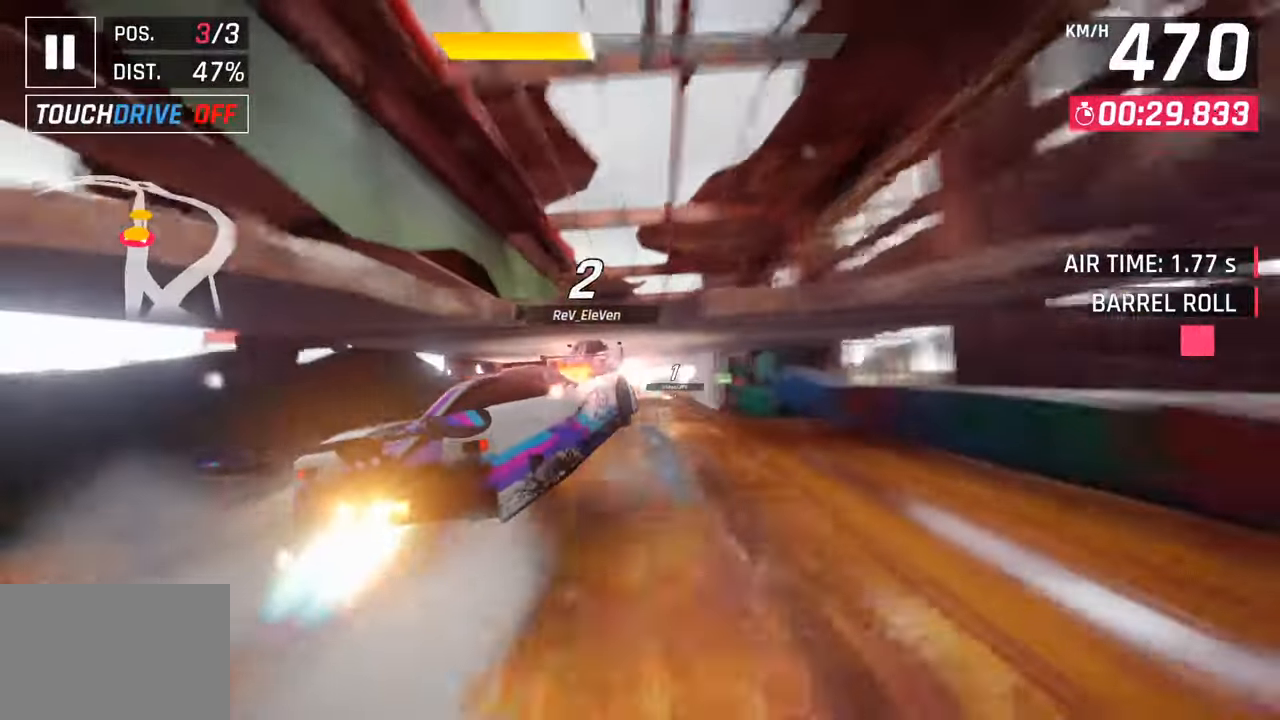
Gameplay with a controller (PlayStation layout); each line is a JSON object with the inputs held at the frame after it. "events" lists button and stick changes between this image and that frame as [ms after this image, input, new state], when the widget could be followed in between.
{"buttons": [], "left_stick": "center", "right_stick": "center", "events": [[17, "R1", "down"], [33, "CROSS", "down"], [33, "SQUARE", "up"], [167, "left_stick", "center"], [200, "CROSS", "up"], [217, "R1", "up"], [300, "CROSS", "down"], [317, "R1", "down"], [350, "left_stick", "right"], [450, "left_stick", "center"], [483, "CROSS", "up"], [500, "R1", "up"]]}
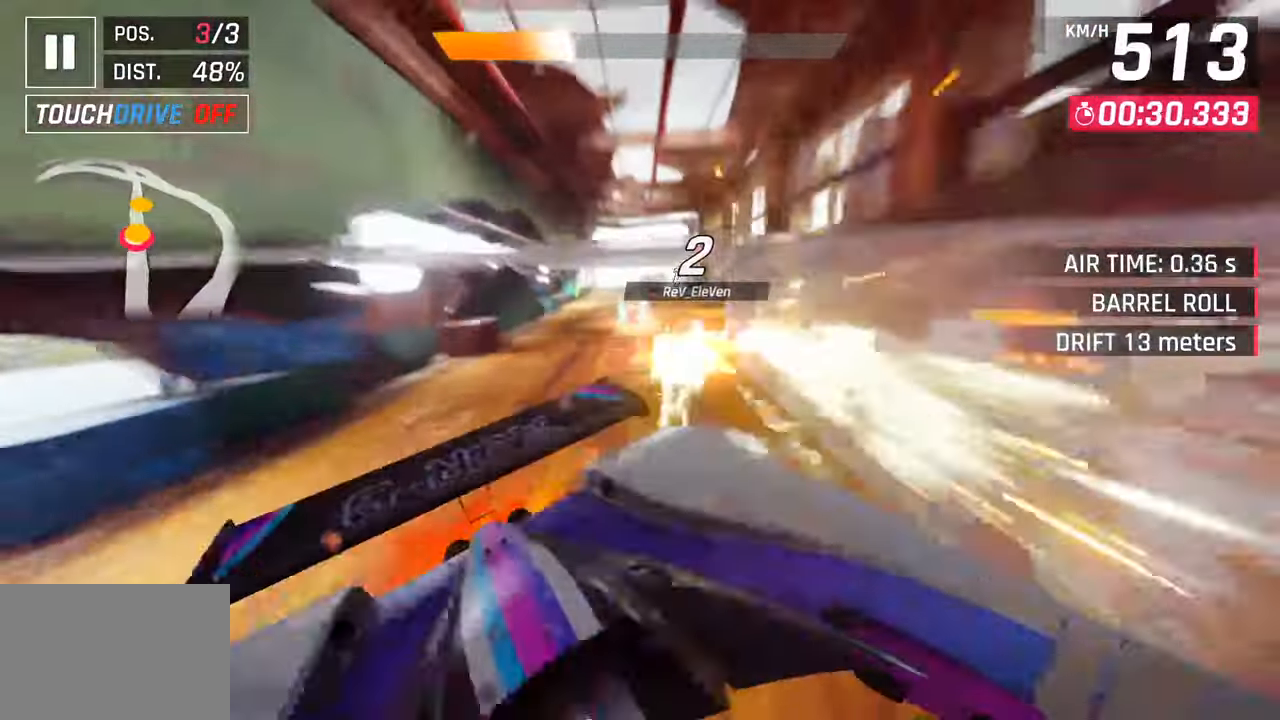
{"buttons": [], "left_stick": "center", "right_stick": "center", "events": [[117, "left_stick", "right"], [233, "SQUARE", "down"], [283, "left_stick", "center"], [383, "SQUARE", "up"]]}
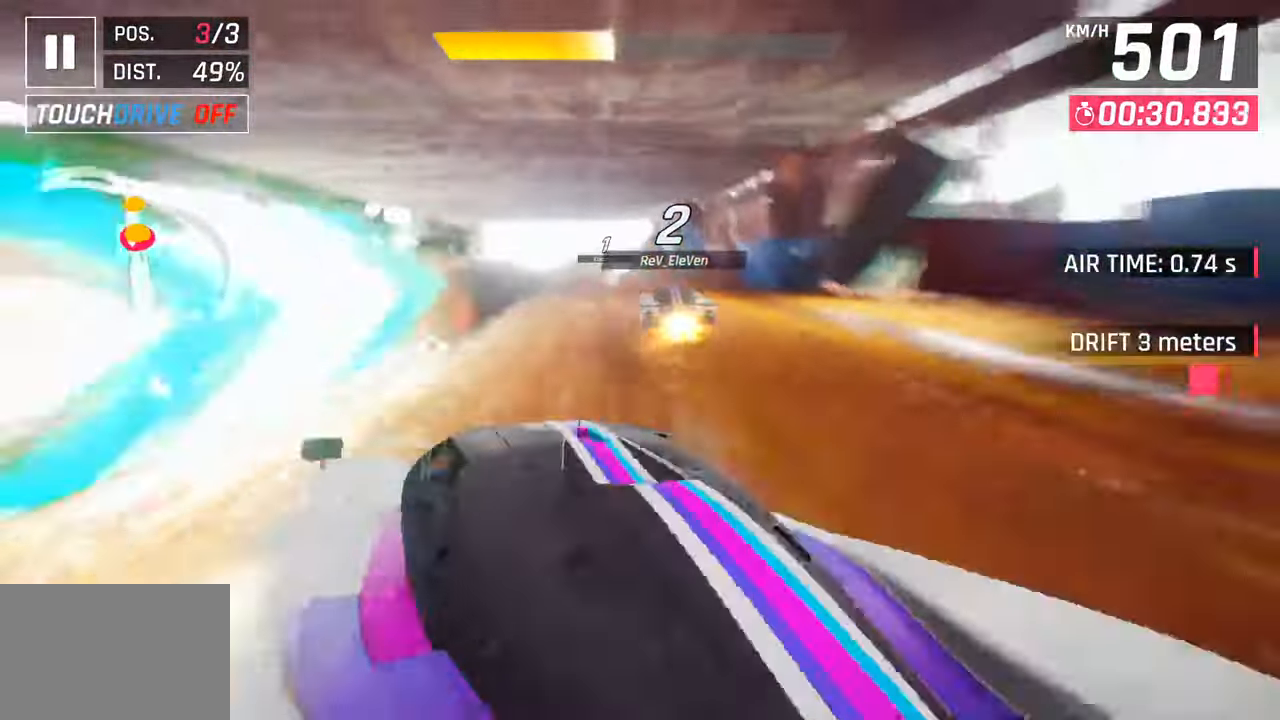
{"buttons": ["SQUARE"], "left_stick": "center", "right_stick": "center", "events": [[17, "left_stick", "left"], [133, "left_stick", "center"], [283, "CROSS", "down"], [350, "CROSS", "up"], [500, "SQUARE", "down"]]}
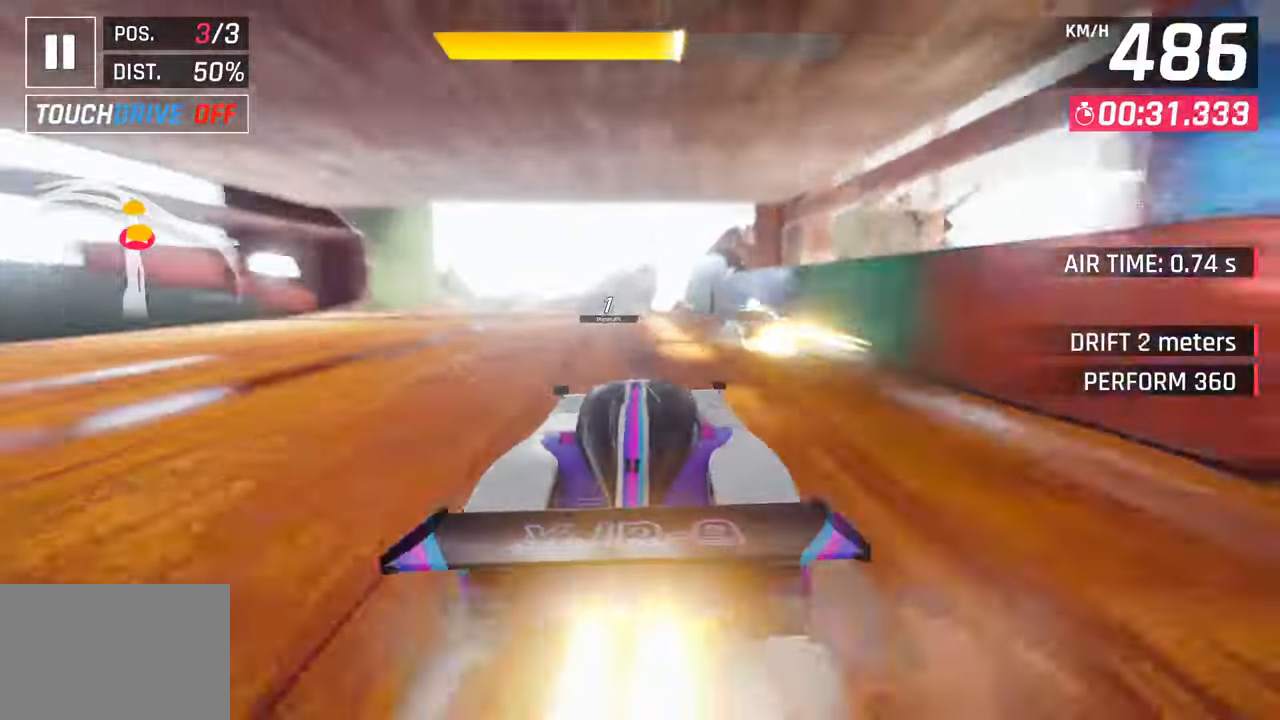
{"buttons": ["CROSS", "R1"], "left_stick": "left", "right_stick": "center", "events": [[33, "CROSS", "down"], [50, "SQUARE", "up"], [117, "left_stick", "left"], [250, "R1", "down"]]}
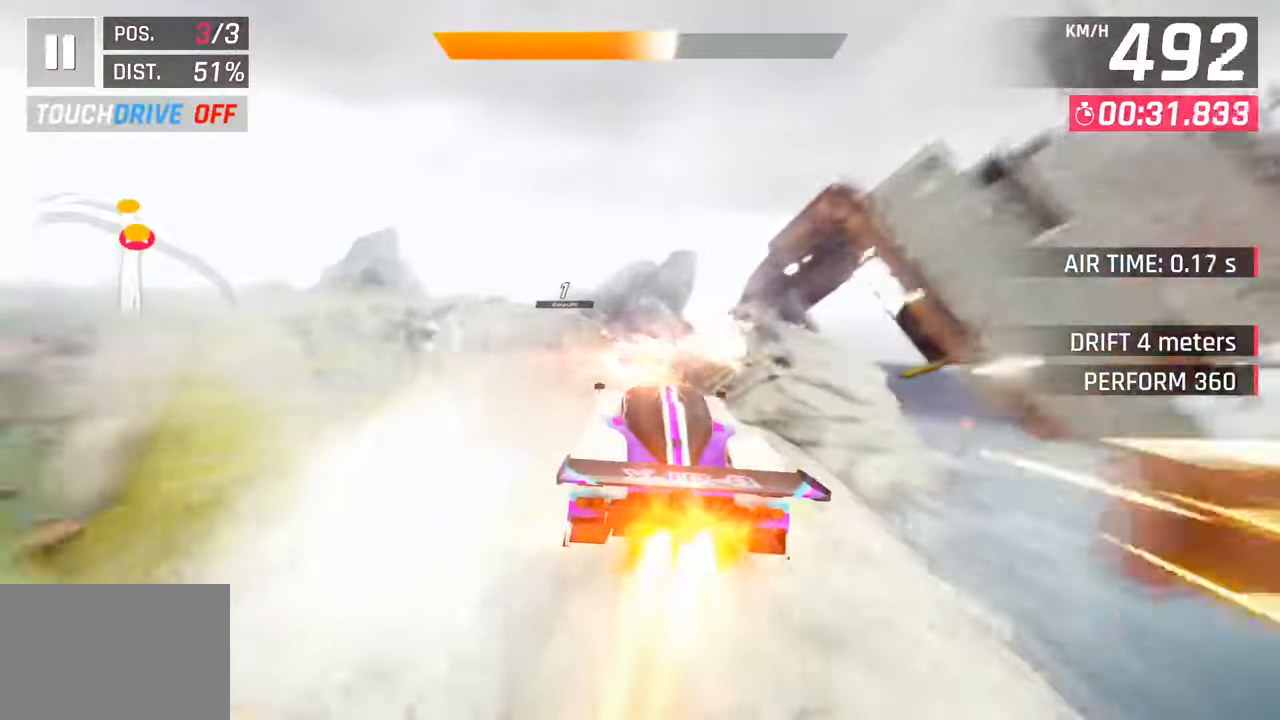
{"buttons": [], "left_stick": "left", "right_stick": "center", "events": [[17, "R1", "up"], [50, "CROSS", "up"]]}
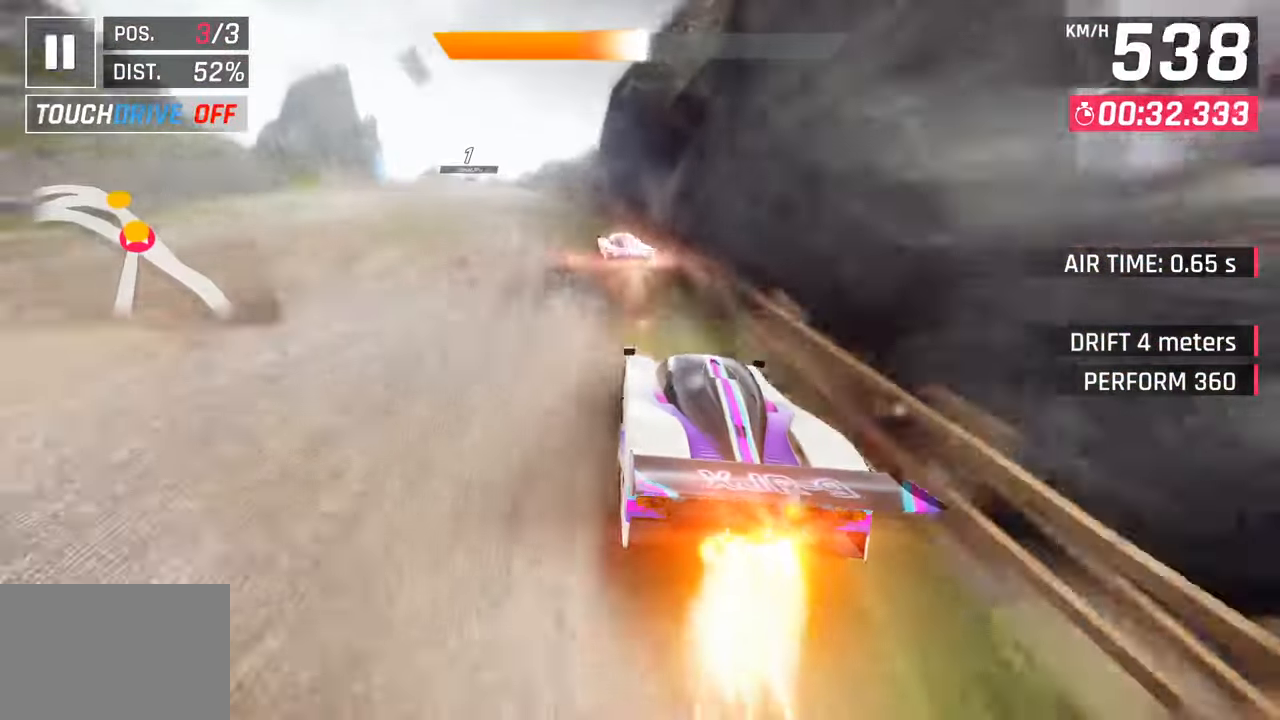
{"buttons": [], "left_stick": "center", "right_stick": "center", "events": [[117, "left_stick", "center"], [150, "SQUARE", "down"], [333, "SQUARE", "up"]]}
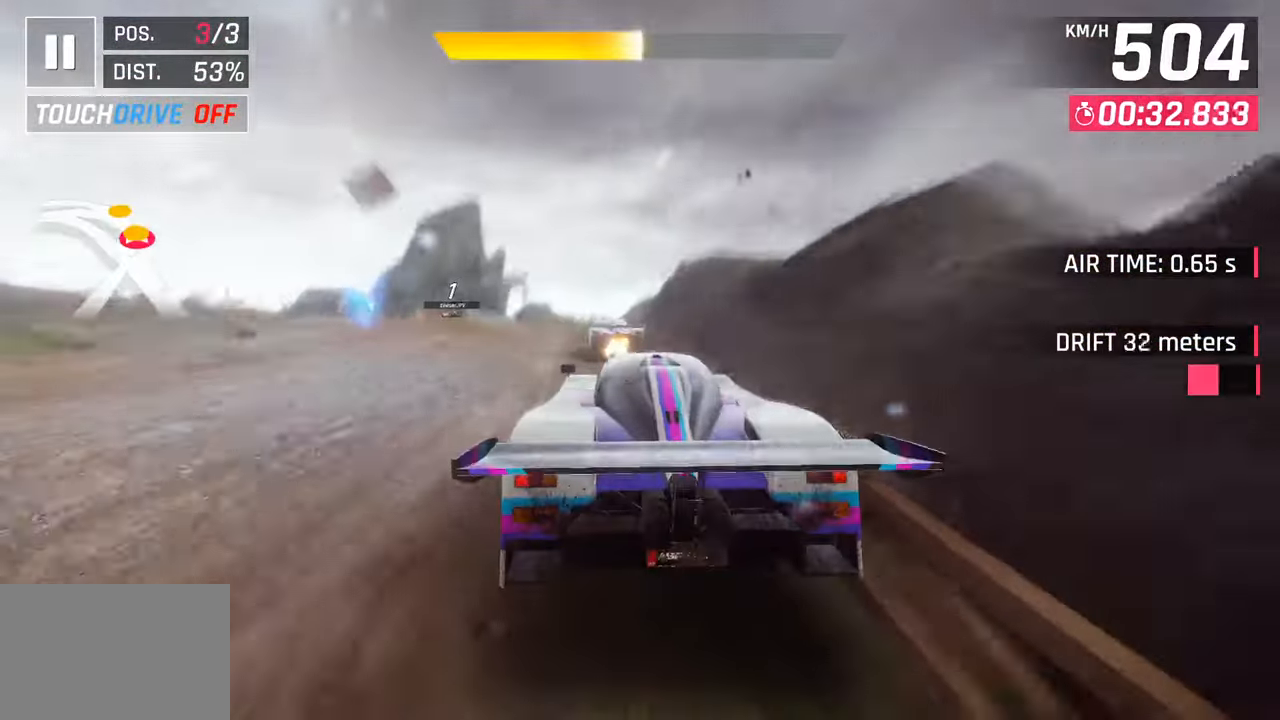
{"buttons": [], "left_stick": "center", "right_stick": "center", "events": [[317, "SQUARE", "down"], [500, "SQUARE", "up"]]}
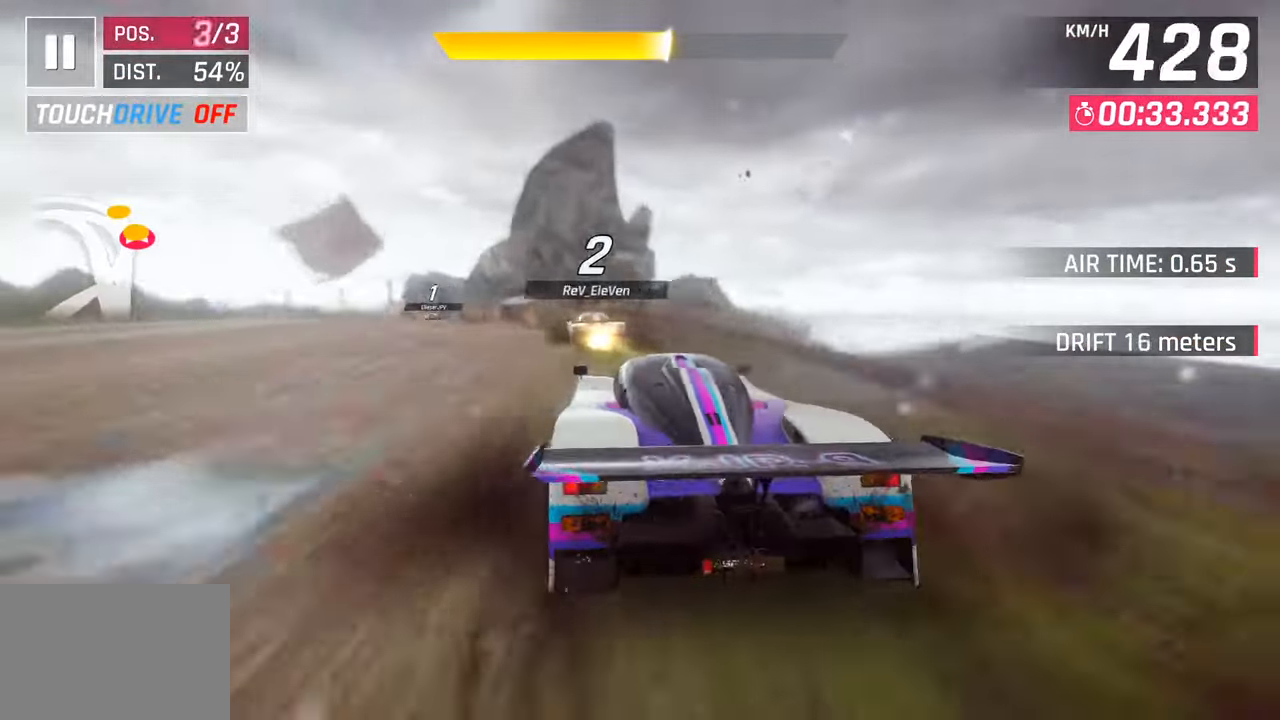
{"buttons": ["SQUARE"], "left_stick": "center", "right_stick": "center", "events": [[433, "SQUARE", "down"]]}
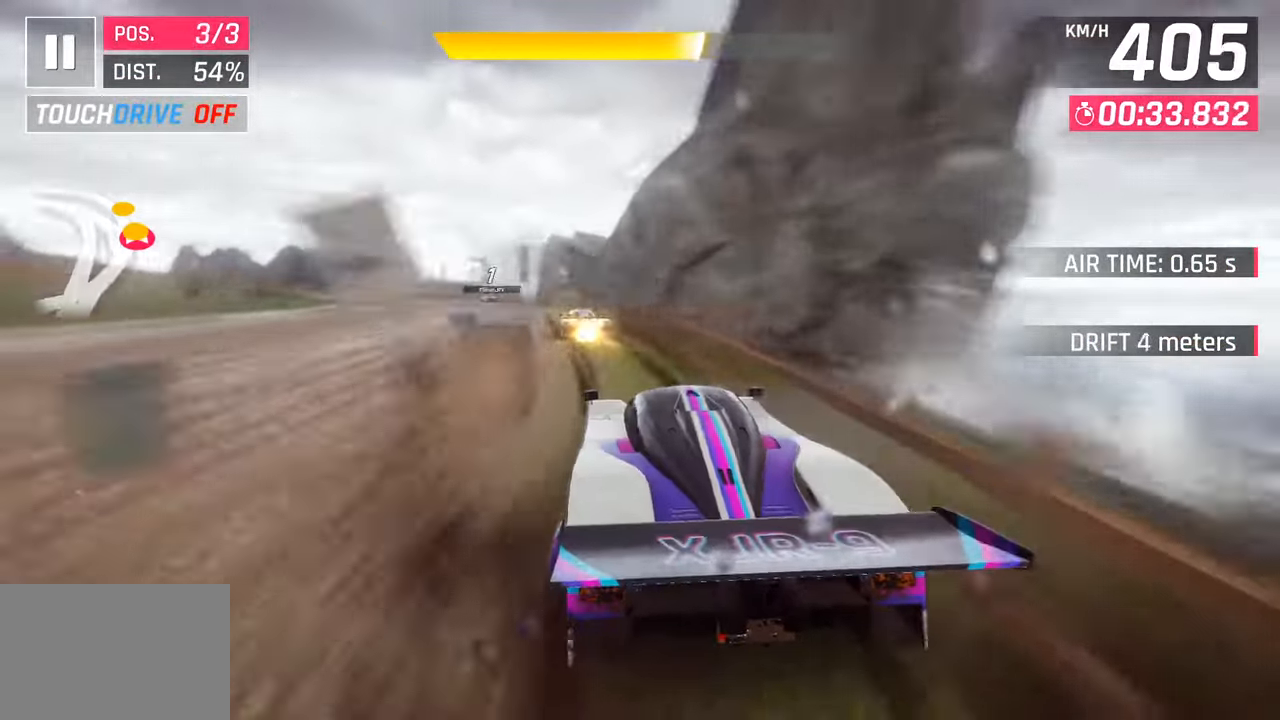
{"buttons": [], "left_stick": "center", "right_stick": "center", "events": [[167, "SQUARE", "up"]]}
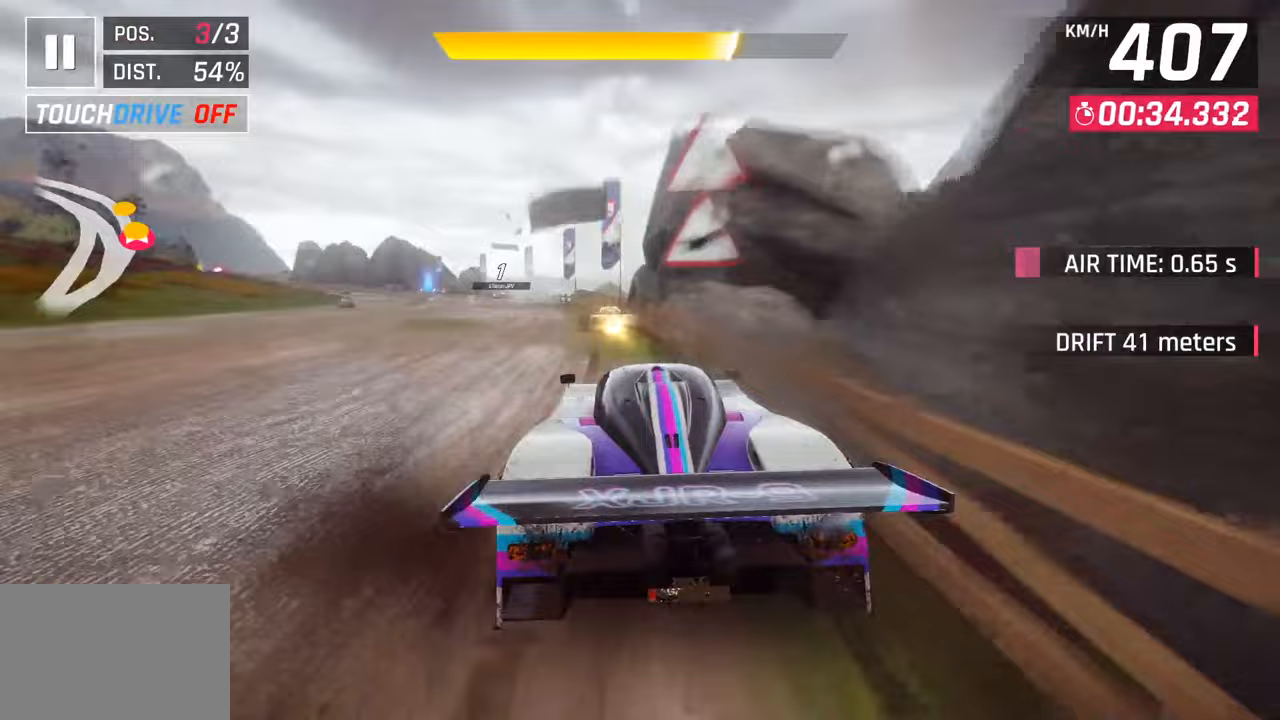
{"buttons": [], "left_stick": "center", "right_stick": "center", "events": [[33, "SQUARE", "down"], [267, "SQUARE", "up"]]}
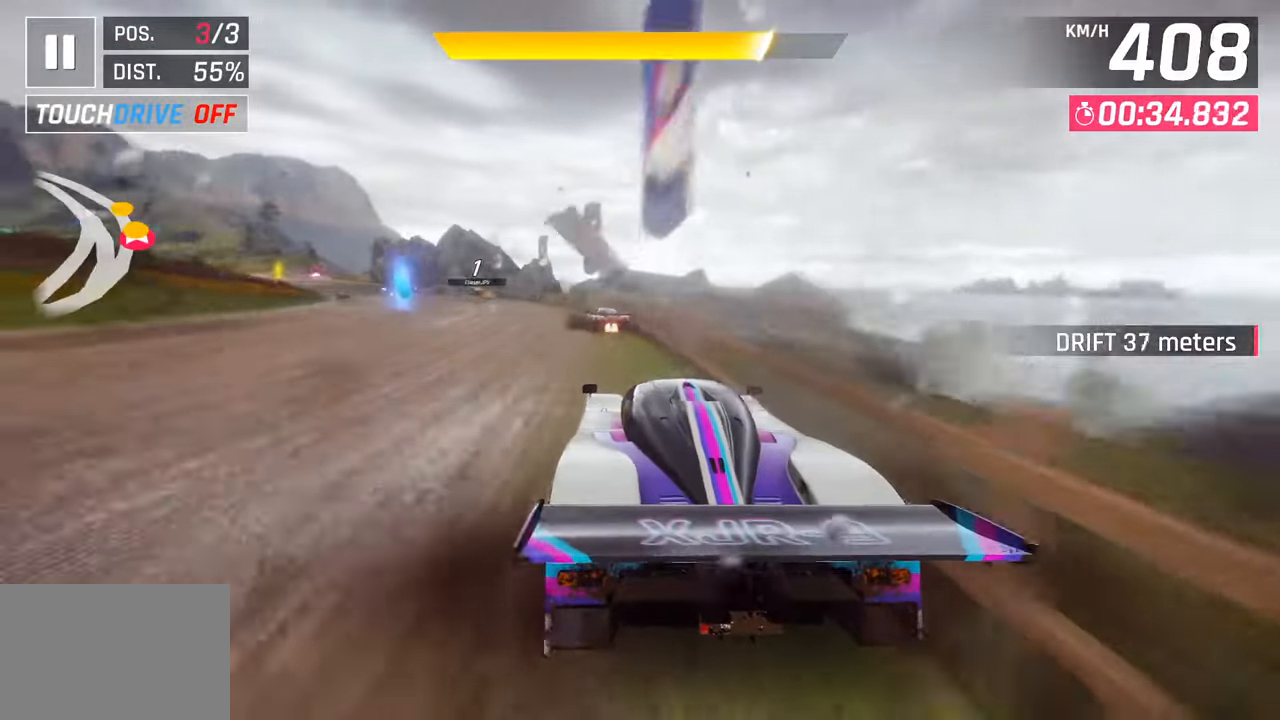
{"buttons": [], "left_stick": "center", "right_stick": "center", "events": [[133, "SQUARE", "down"], [367, "SQUARE", "up"]]}
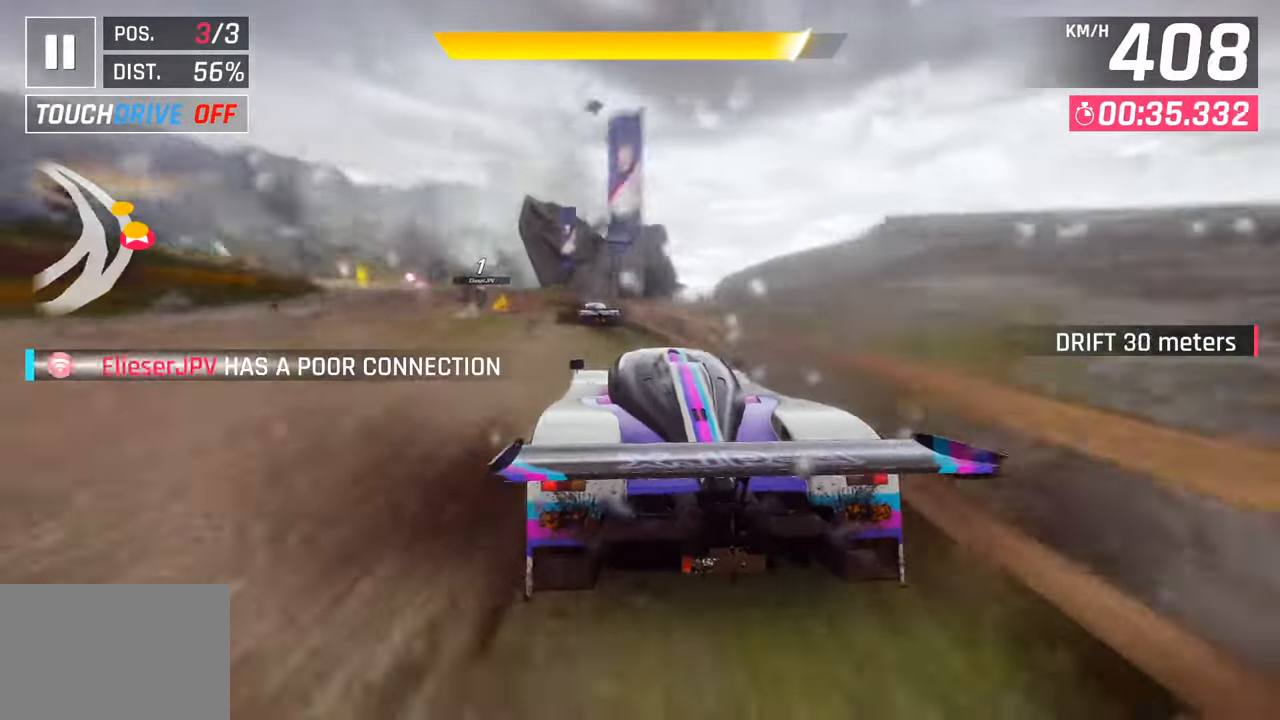
{"buttons": [], "left_stick": "center", "right_stick": "center", "events": [[167, "SQUARE", "down"], [383, "SQUARE", "up"]]}
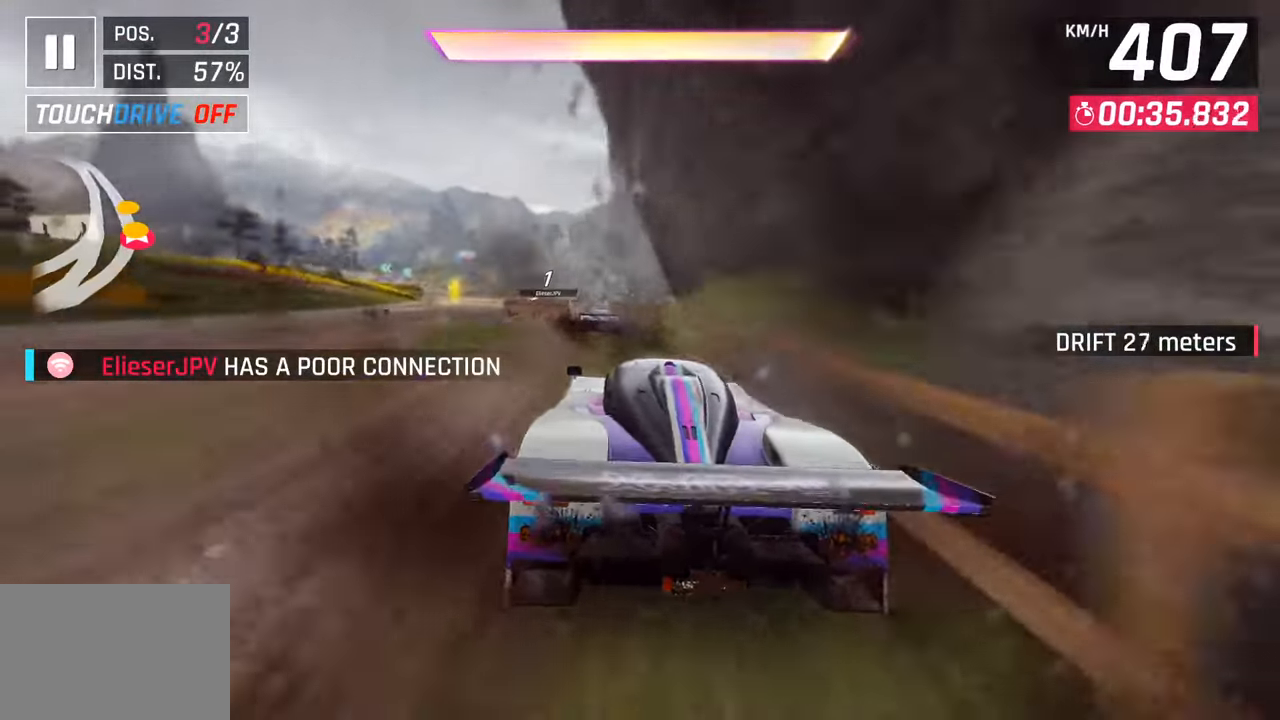
{"buttons": [], "left_stick": "center", "right_stick": "center", "events": [[33, "CROSS", "down"], [33, "R1", "down"], [217, "CROSS", "up"], [267, "R1", "up"]]}
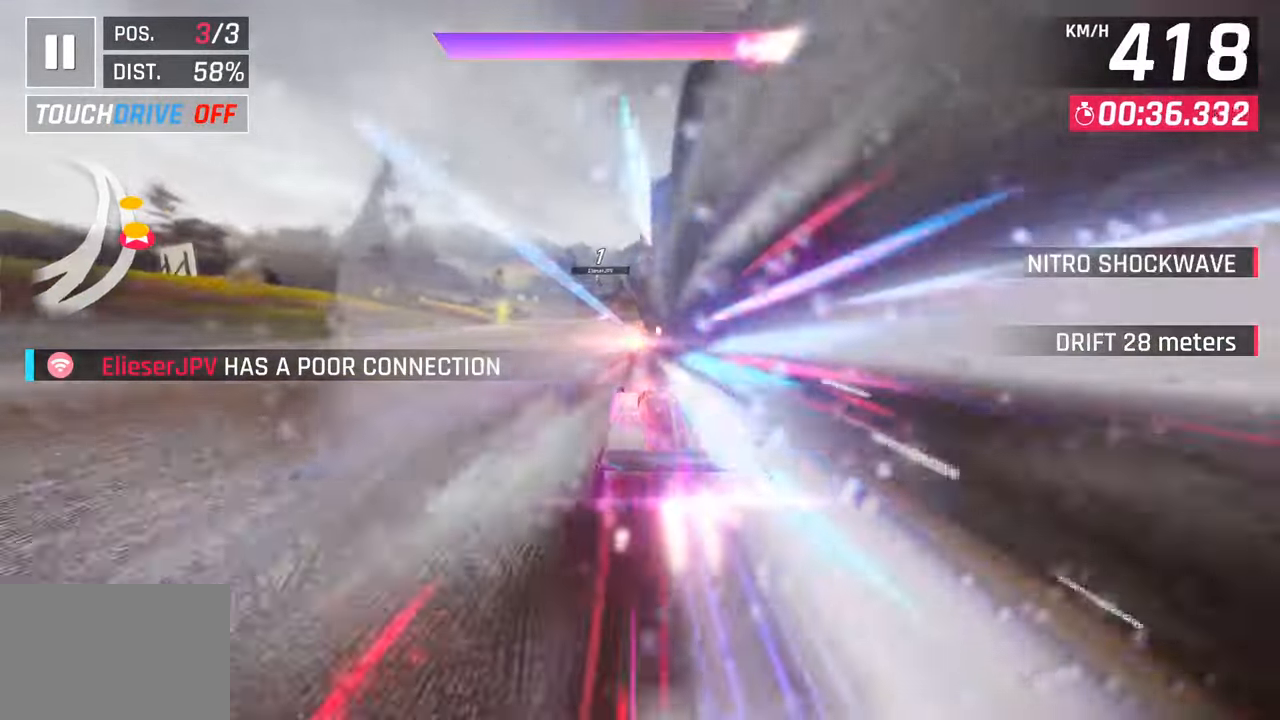
{"buttons": [], "left_stick": "center", "right_stick": "center", "events": []}
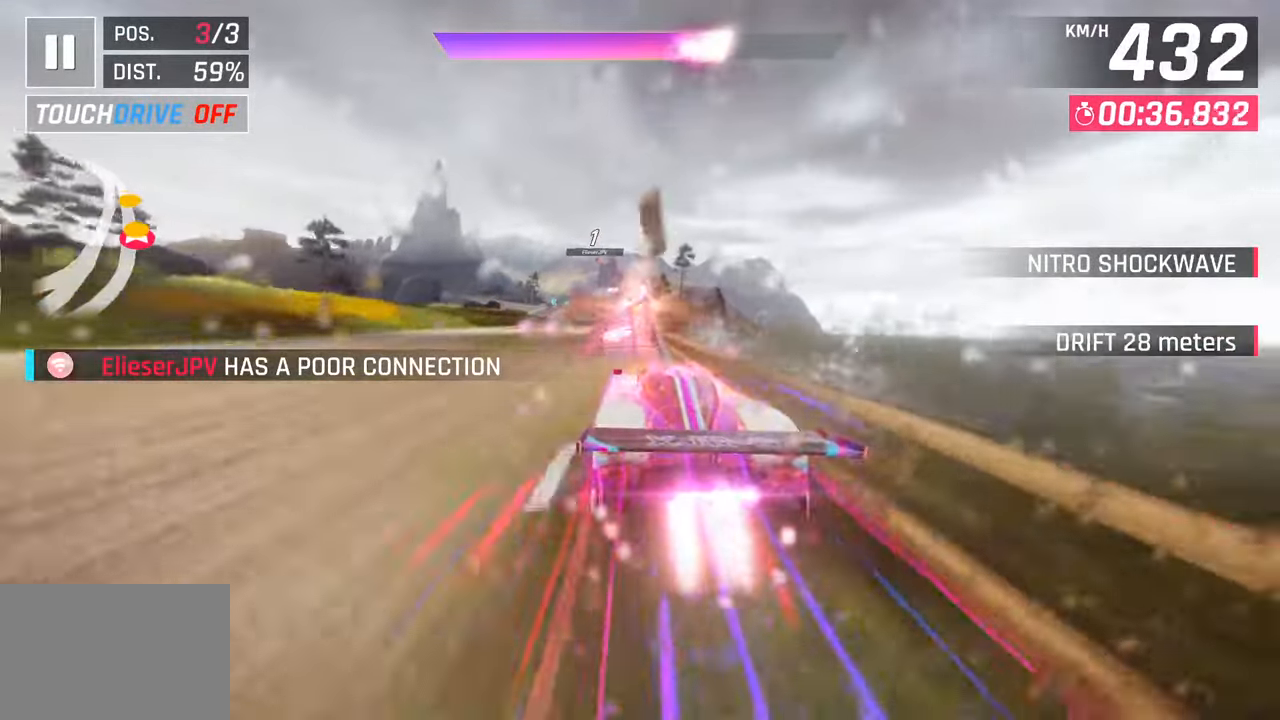
{"buttons": [], "left_stick": "left", "right_stick": "center", "events": [[283, "CROSS", "down"], [283, "R1", "down"], [283, "left_stick", "left"], [467, "CROSS", "up"], [483, "R1", "up"]]}
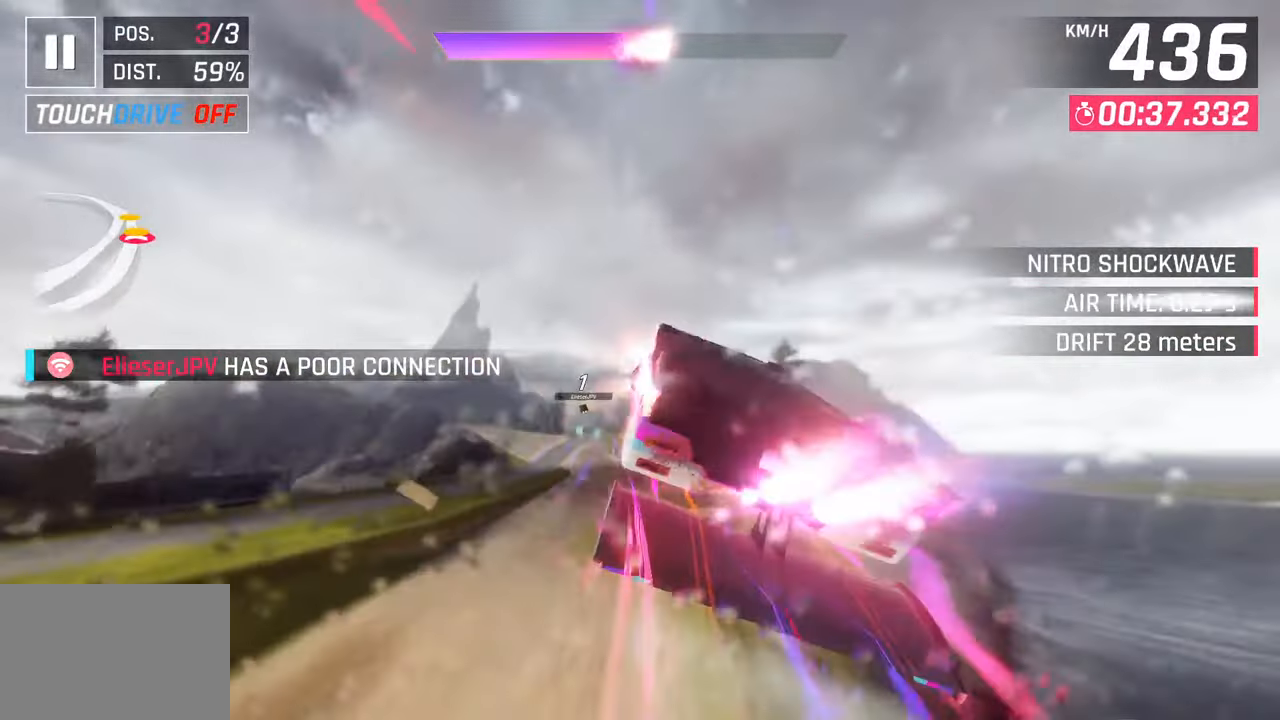
{"buttons": [], "left_stick": "left", "right_stick": "center", "events": [[67, "CROSS", "down"], [67, "R1", "down"], [217, "CROSS", "up"], [233, "R1", "up"], [317, "CROSS", "down"], [333, "R1", "down"], [450, "CROSS", "up"], [483, "R1", "up"]]}
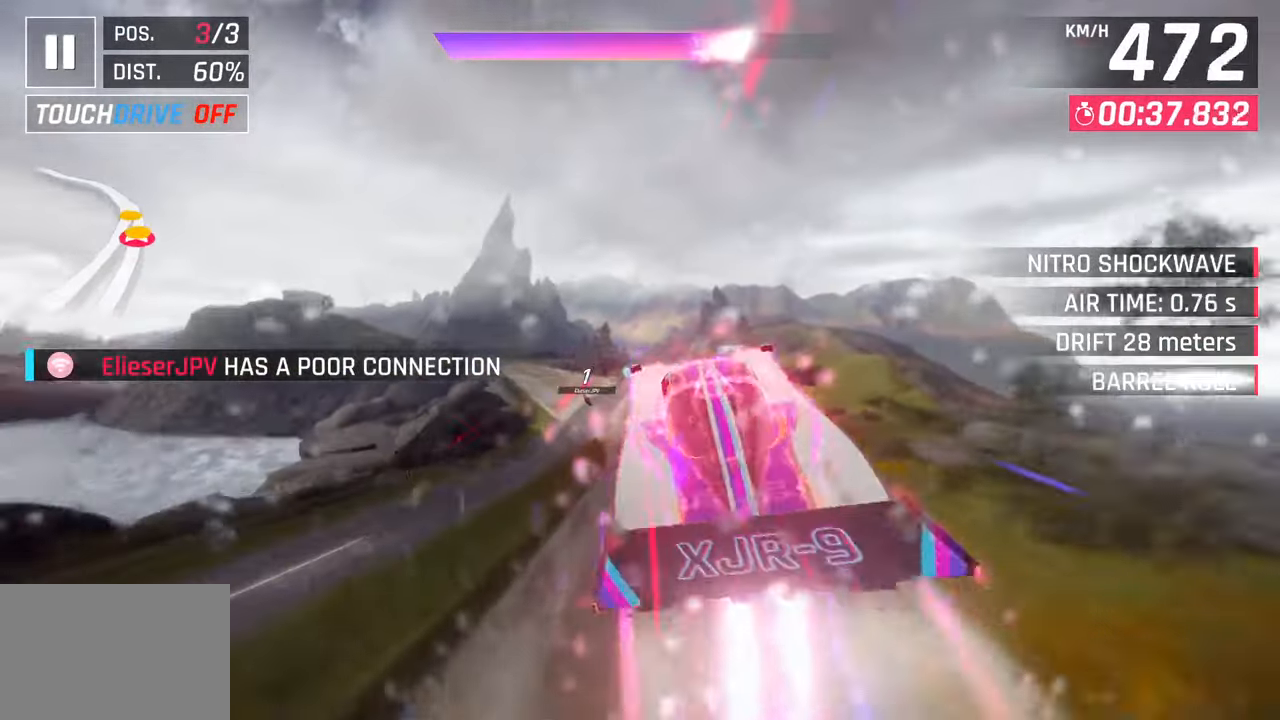
{"buttons": [], "left_stick": "left", "right_stick": "center", "events": [[67, "CROSS", "down"], [67, "R1", "down"], [283, "CROSS", "up"], [283, "R1", "up"]]}
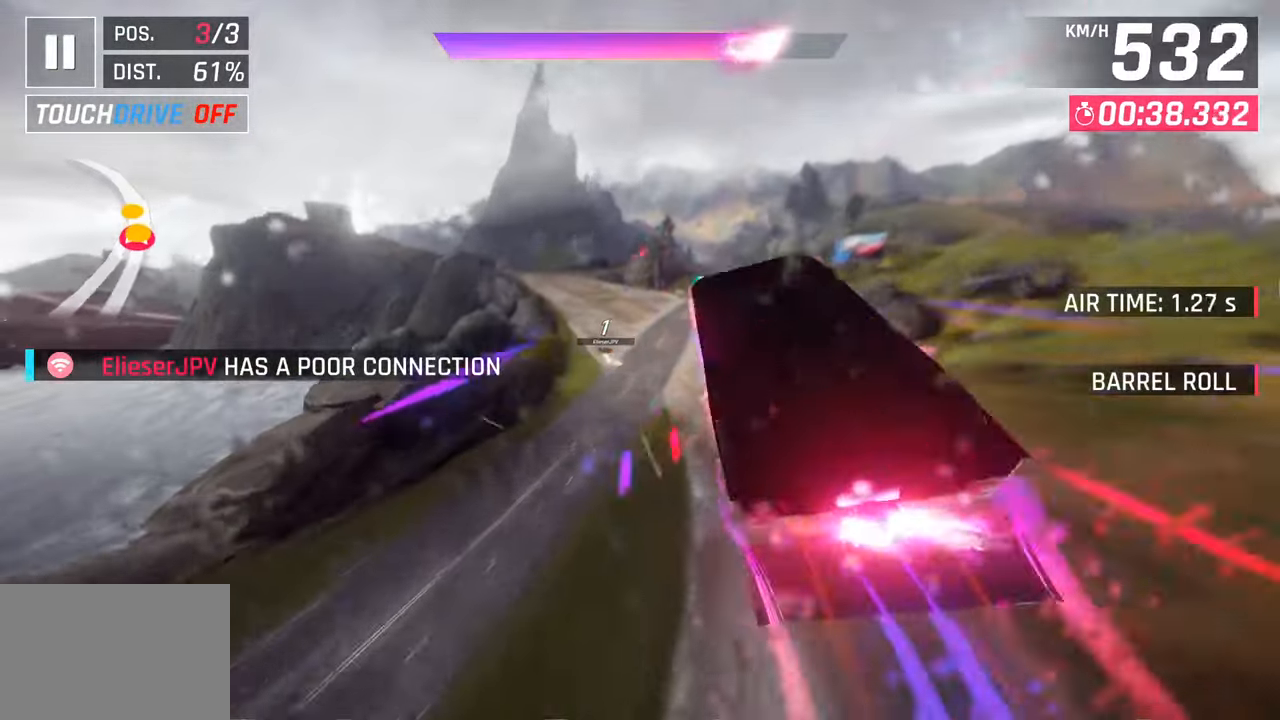
{"buttons": [], "left_stick": "left", "right_stick": "center", "events": [[100, "SQUARE", "down"], [233, "SQUARE", "up"]]}
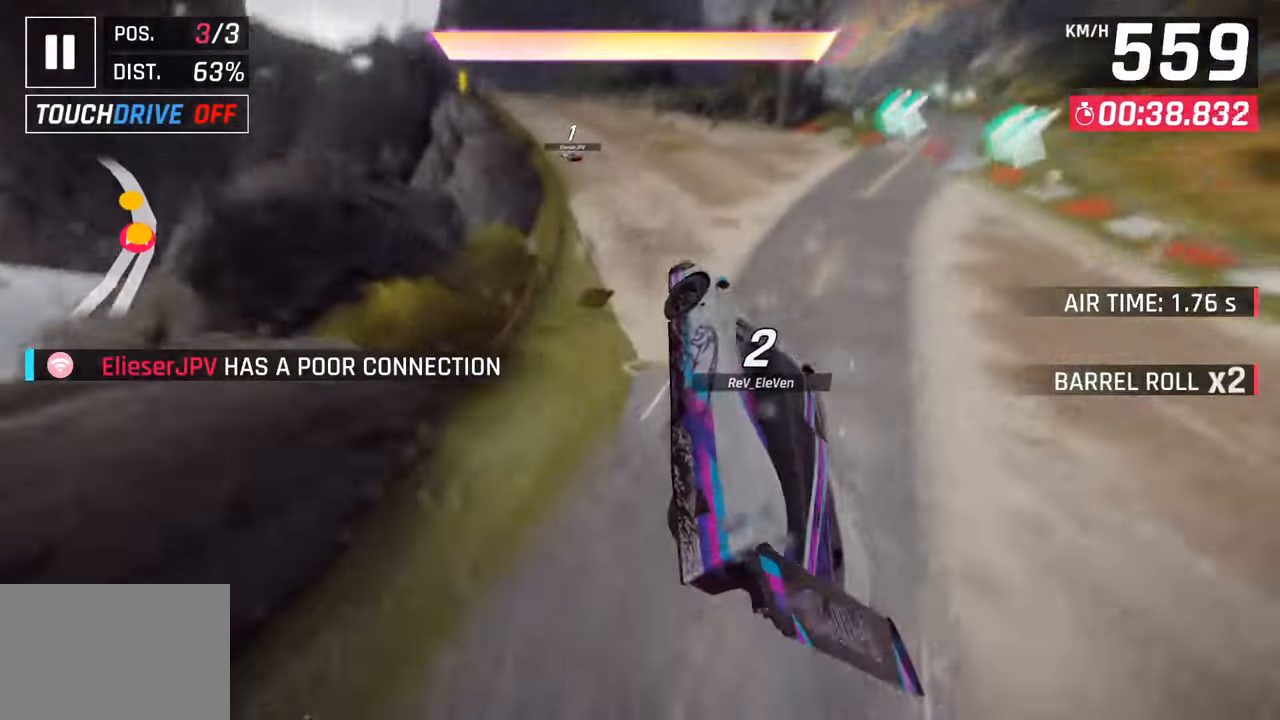
{"buttons": ["CROSS", "SQUARE", "R1", "L3"], "left_stick": "left", "right_stick": "center", "events": [[250, "CROSS", "down"], [267, "R1", "down"], [283, "SQUARE", "down"], [450, "L3", "down"]]}
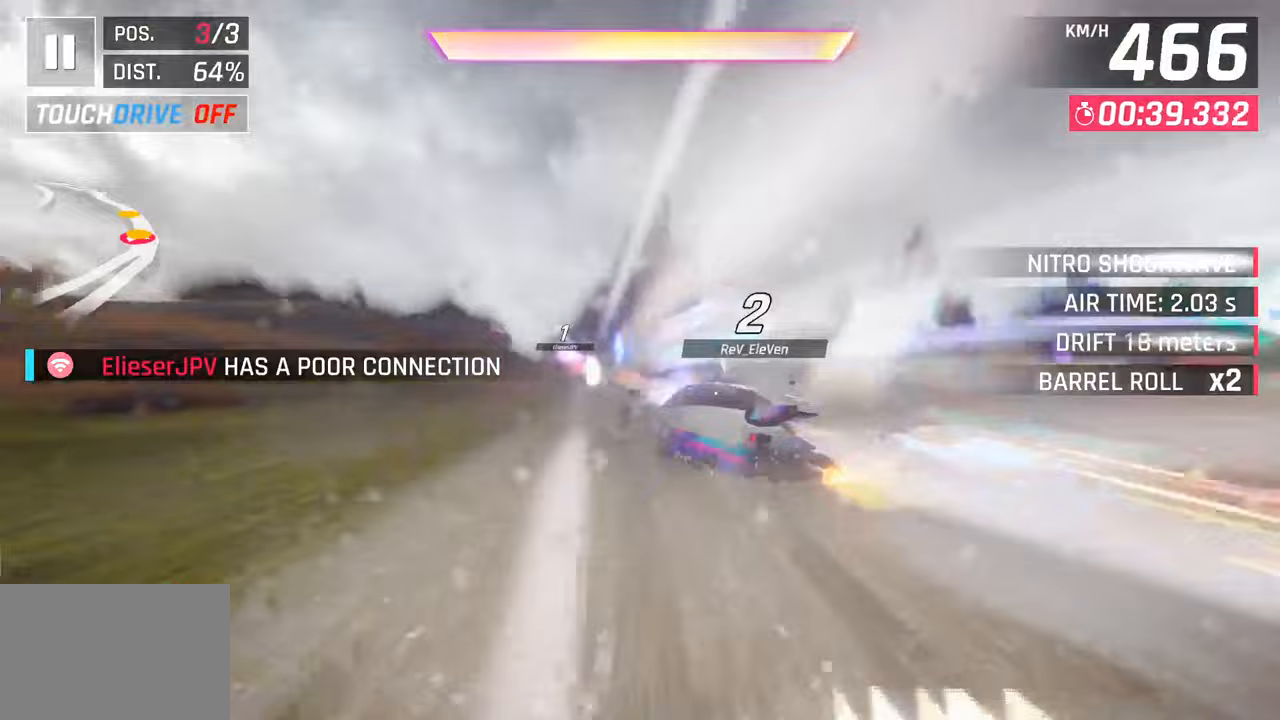
{"buttons": [], "left_stick": "left", "right_stick": "center", "events": [[33, "R1", "up"], [33, "SQUARE", "up"], [50, "CROSS", "up"], [133, "L3", "up"], [233, "left_stick", "center"], [283, "CROSS", "down"], [283, "R1", "down"], [333, "left_stick", "left"], [467, "CROSS", "up"], [483, "R1", "up"]]}
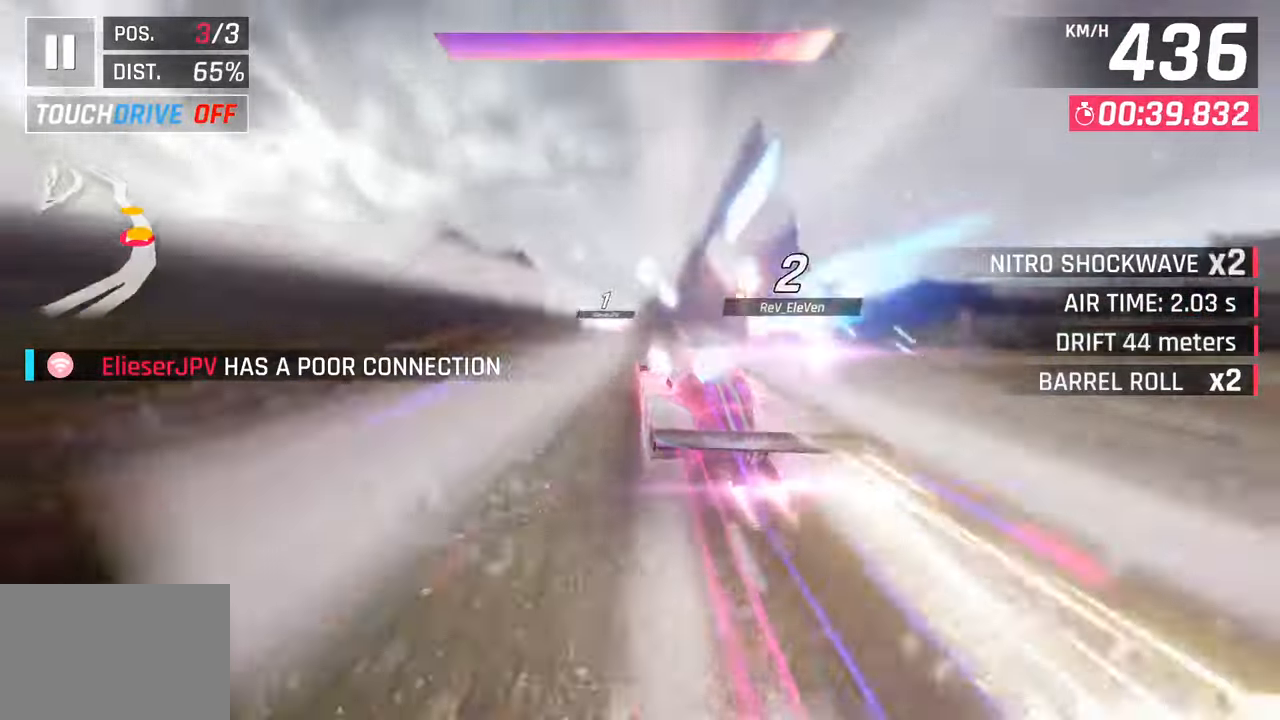
{"buttons": ["L3"], "left_stick": "left", "right_stick": "center", "events": [[483, "L3", "down"]]}
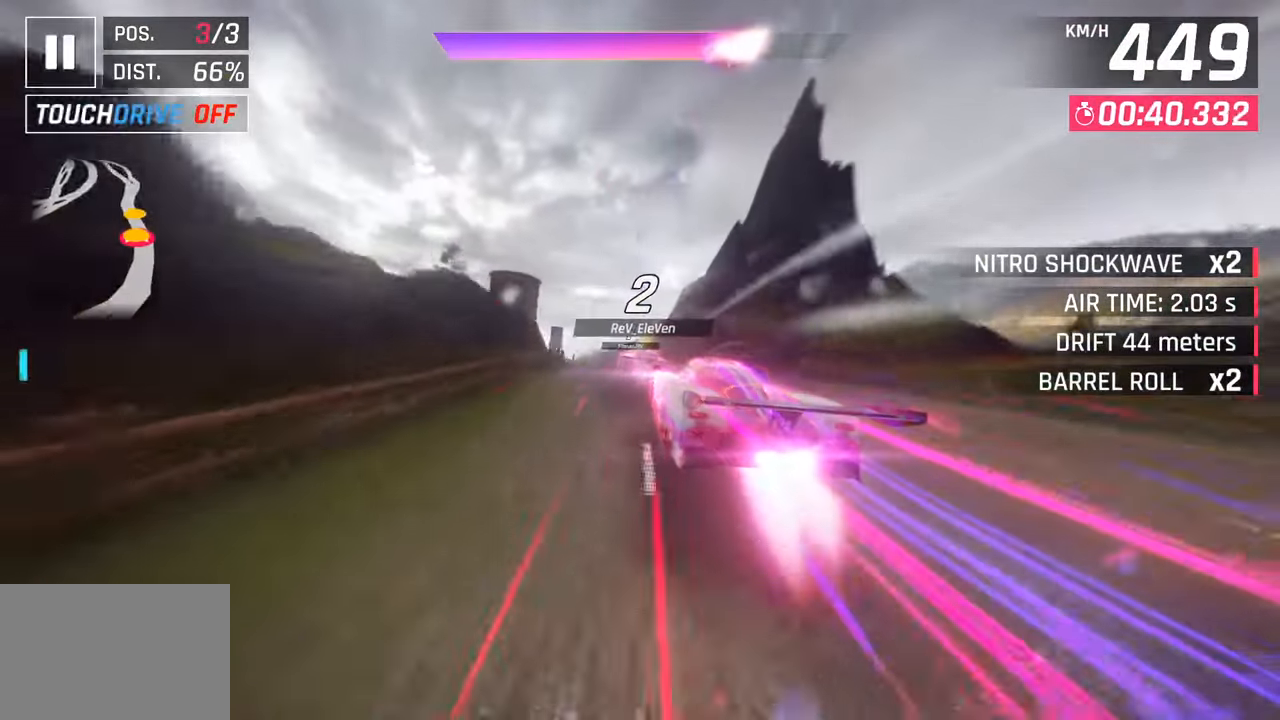
{"buttons": [], "left_stick": "right", "right_stick": "center", "events": [[283, "L3", "up"], [367, "left_stick", "right"]]}
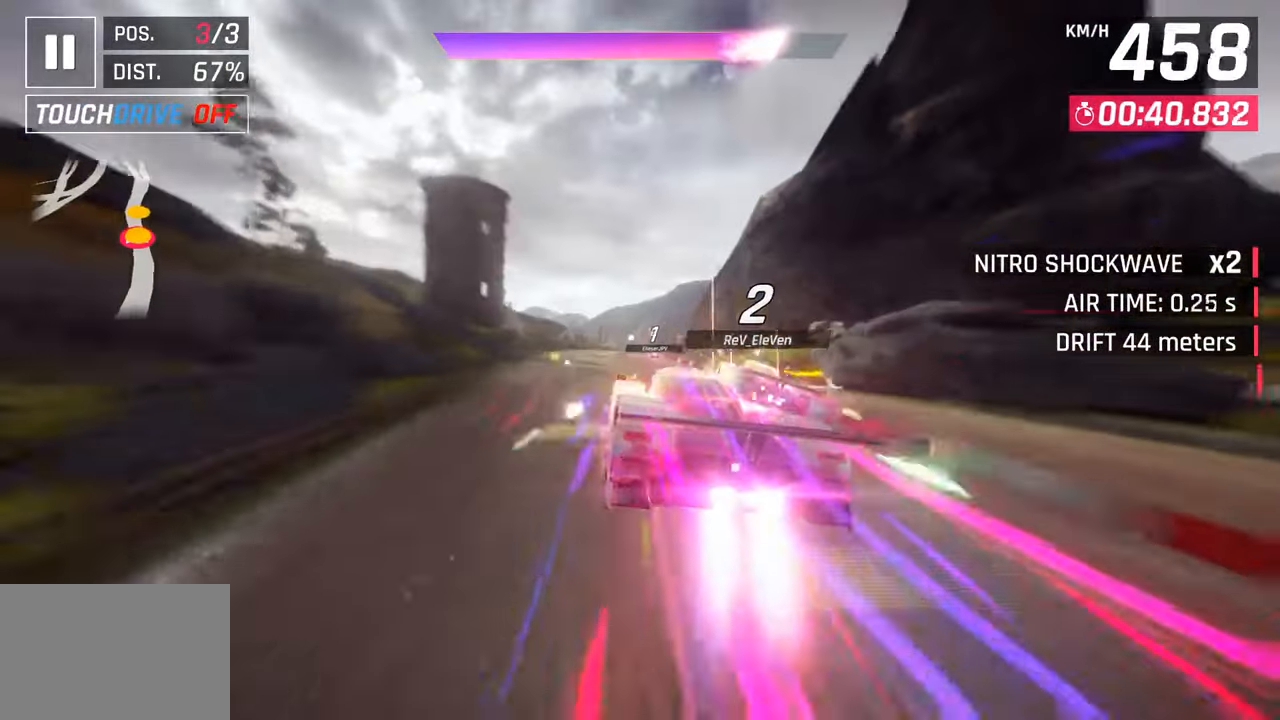
{"buttons": [], "left_stick": "center", "right_stick": "center", "events": [[250, "left_stick", "center"]]}
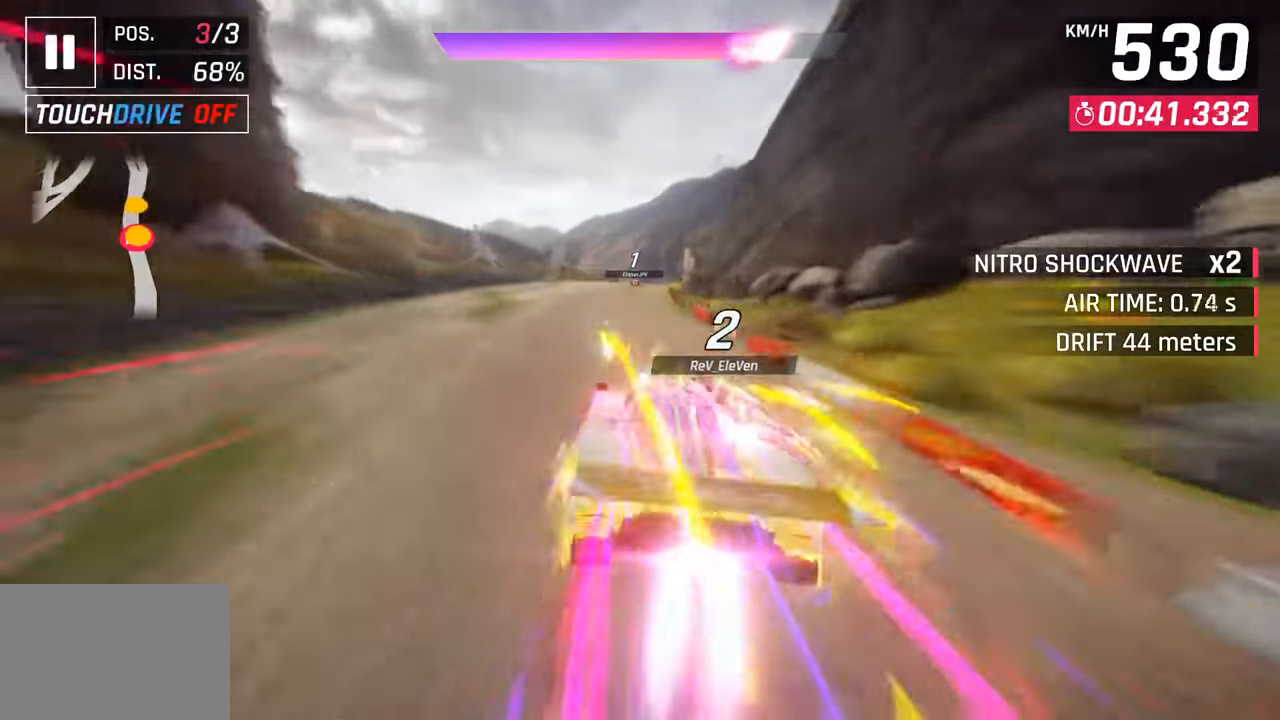
{"buttons": ["CROSS"], "left_stick": "center", "right_stick": "center", "events": [[317, "SQUARE", "down"], [333, "CROSS", "down"], [333, "SQUARE", "up"]]}
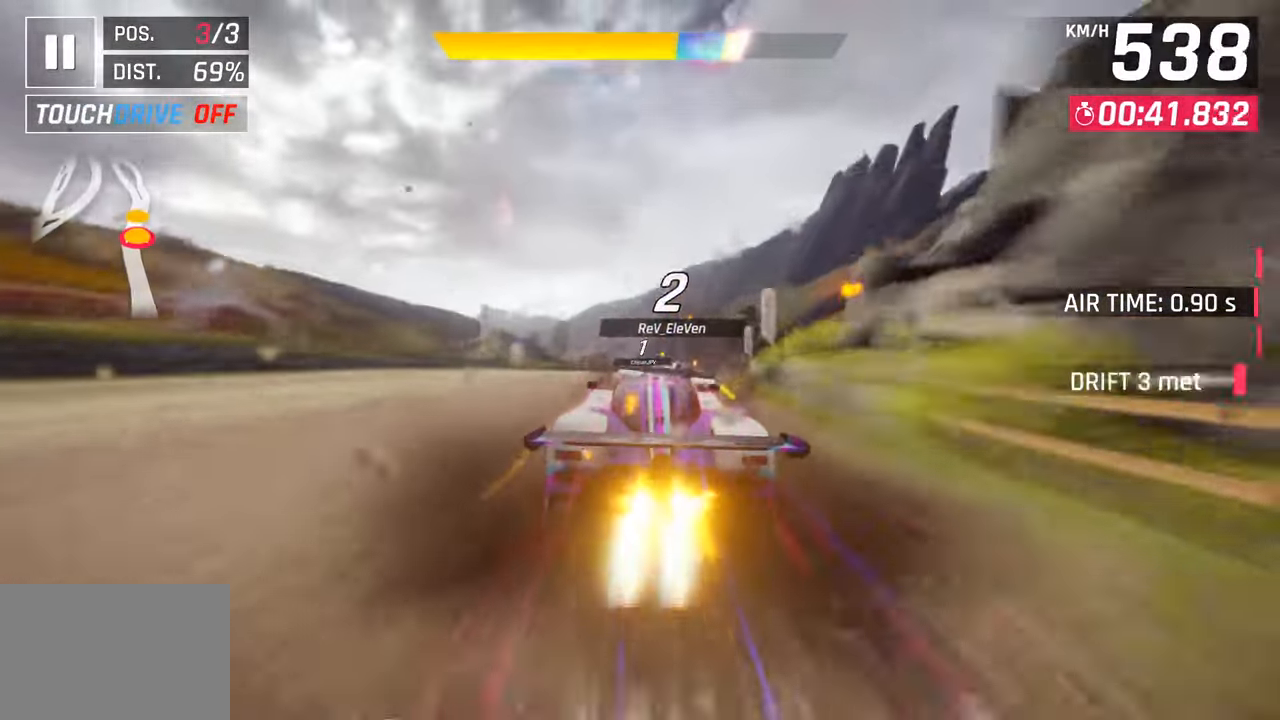
{"buttons": ["SQUARE"], "left_stick": "center", "right_stick": "center", "events": [[17, "CROSS", "up"], [167, "SQUARE", "down"], [200, "CROSS", "down"], [200, "SQUARE", "up"], [367, "CROSS", "up"], [483, "SQUARE", "down"]]}
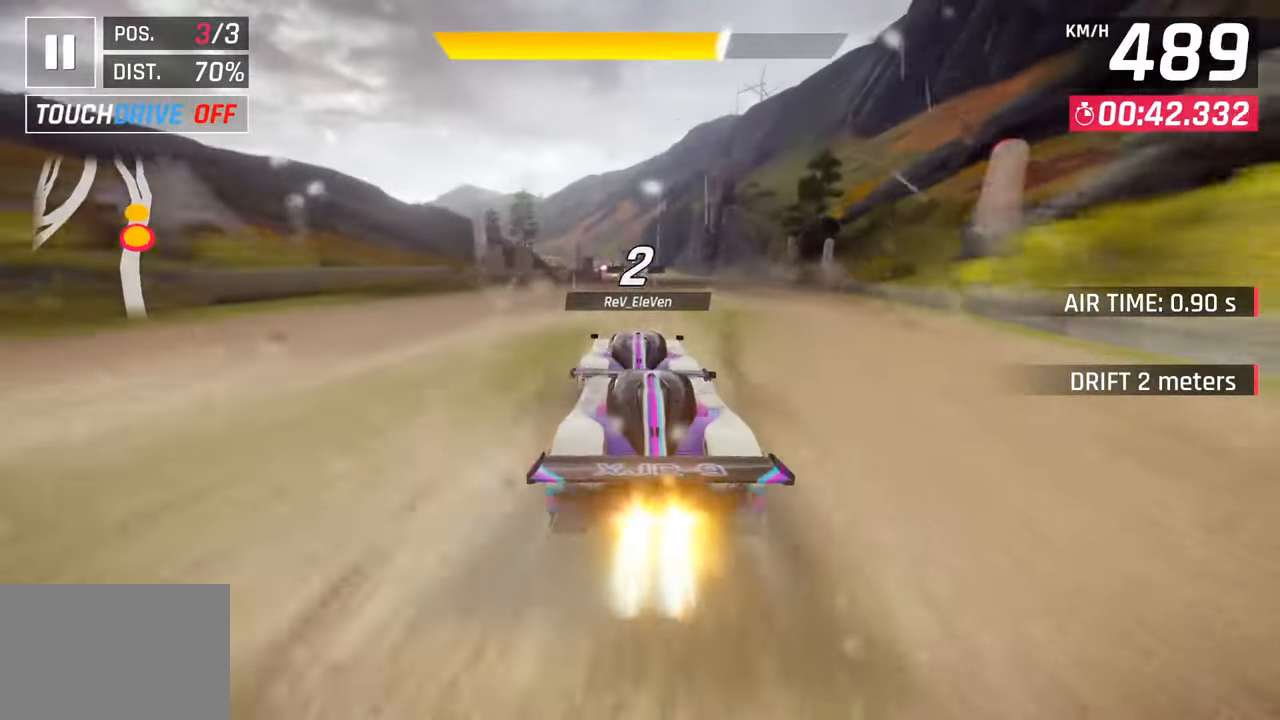
{"buttons": ["CROSS"], "left_stick": "center", "right_stick": "center", "events": [[17, "CROSS", "down"], [17, "SQUARE", "up"], [150, "left_stick", "left"], [200, "CROSS", "up"], [333, "SQUARE", "down"], [350, "left_stick", "center"], [367, "CROSS", "down"], [367, "SQUARE", "up"]]}
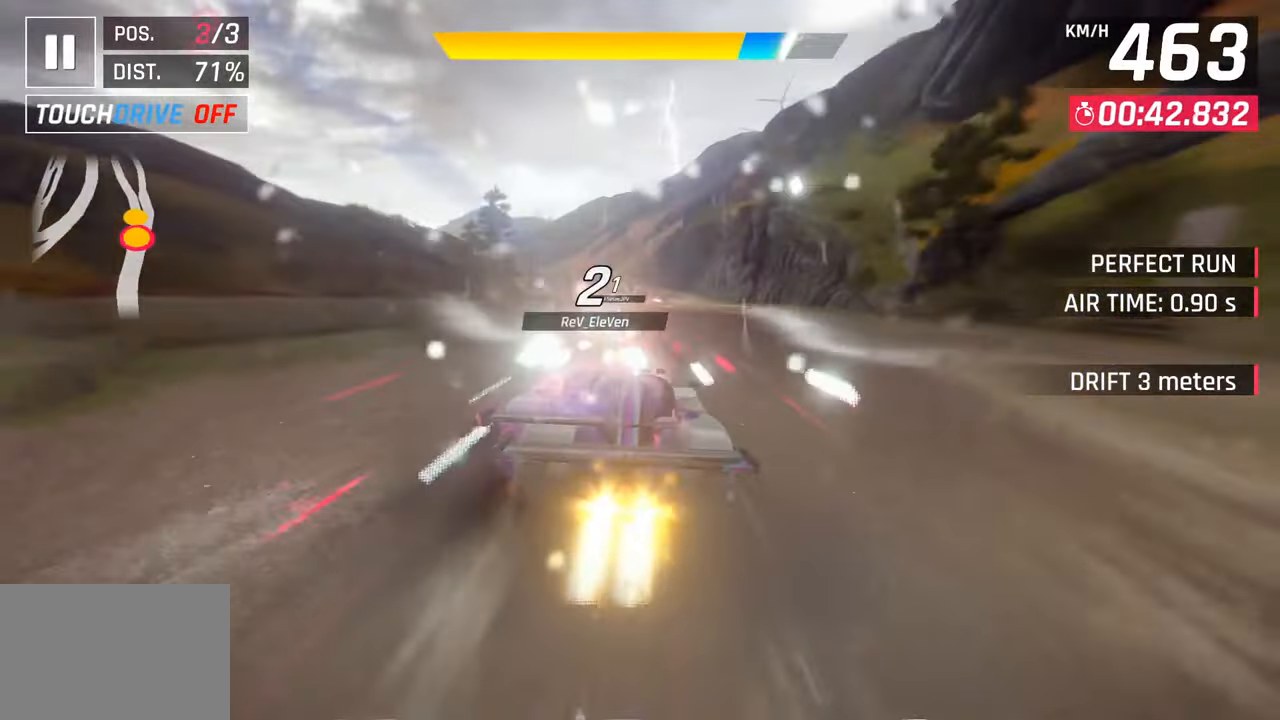
{"buttons": [], "left_stick": "center", "right_stick": "center", "events": [[50, "CROSS", "up"], [50, "left_stick", "left"], [200, "left_stick", "center"], [217, "SQUARE", "down"], [300, "SQUARE", "up"]]}